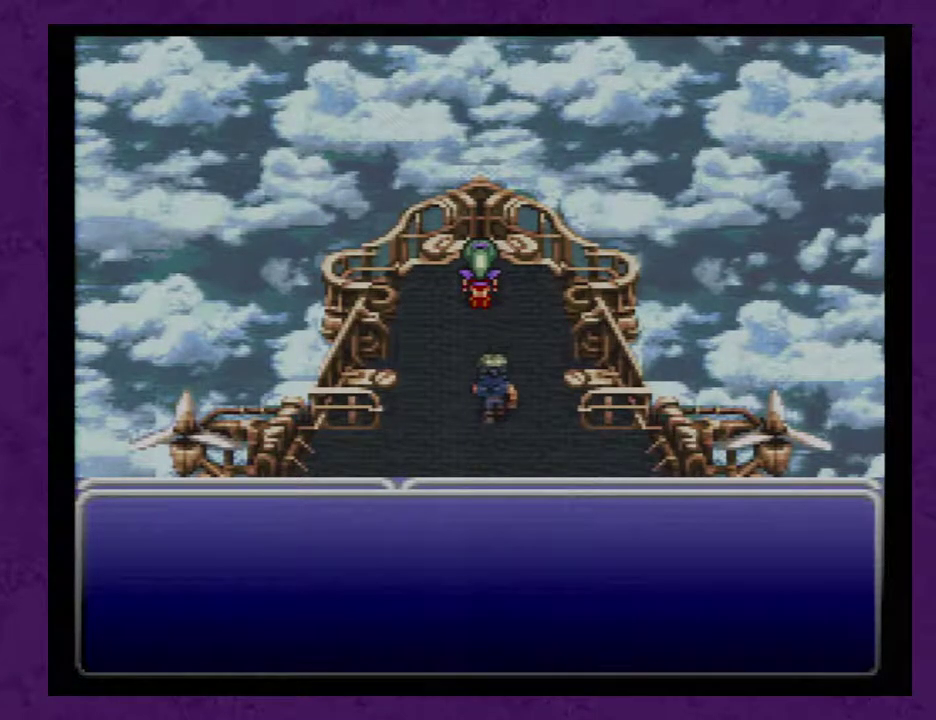
Gameplay with a controller (Nintendo layout); each line is a JSON object with the inputs held at the frame after it. "events" lists button and stick changes between this image and that frame as [ms after this image, input, new state], when the widget could be followed in between. Not read: L3 R3.
{"buttons": ["A"], "events": [[50, "A", "up"], [117, "A", "down"], [200, "A", "up"], [267, "A", "down"], [333, "A", "up"], [417, "A", "down"]]}
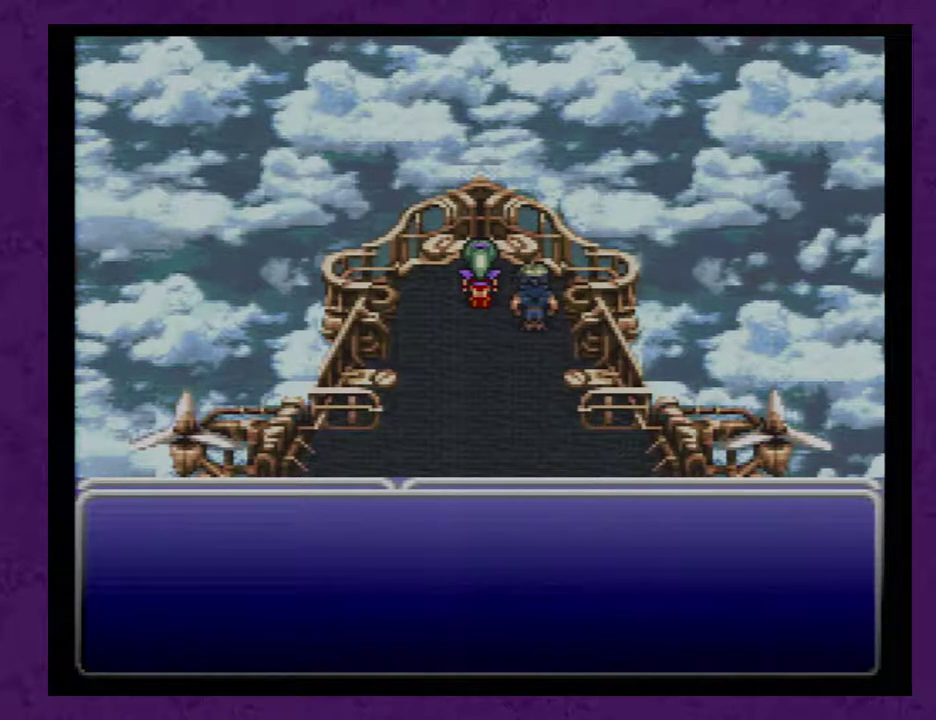
{"buttons": [], "events": [[17, "A", "up"], [100, "A", "down"], [167, "A", "up"], [233, "A", "down"], [317, "A", "up"], [417, "A", "down"], [500, "A", "up"]]}
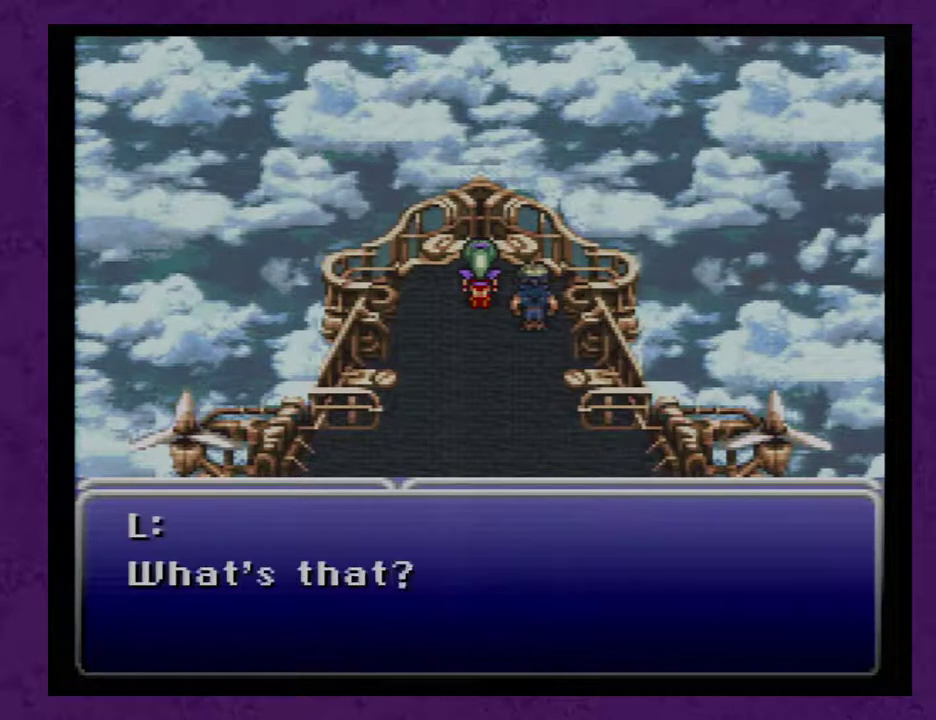
{"buttons": [], "events": [[67, "A", "down"], [167, "A", "up"], [217, "A", "down"], [317, "A", "up"], [400, "A", "down"], [500, "A", "up"]]}
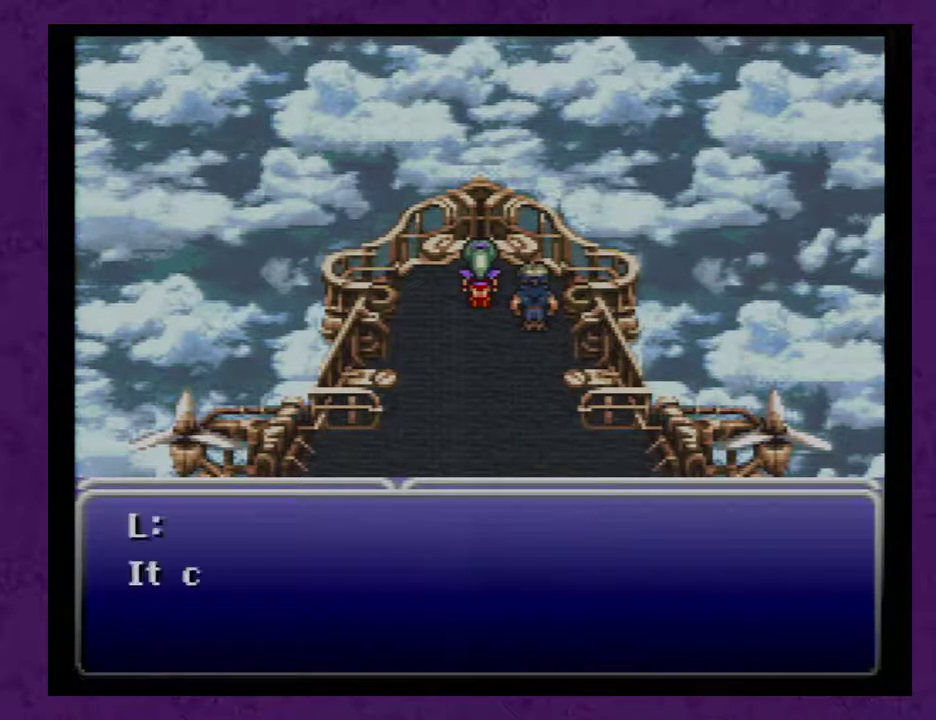
{"buttons": [], "events": [[67, "A", "down"], [150, "A", "up"], [217, "A", "down"], [283, "A", "up"]]}
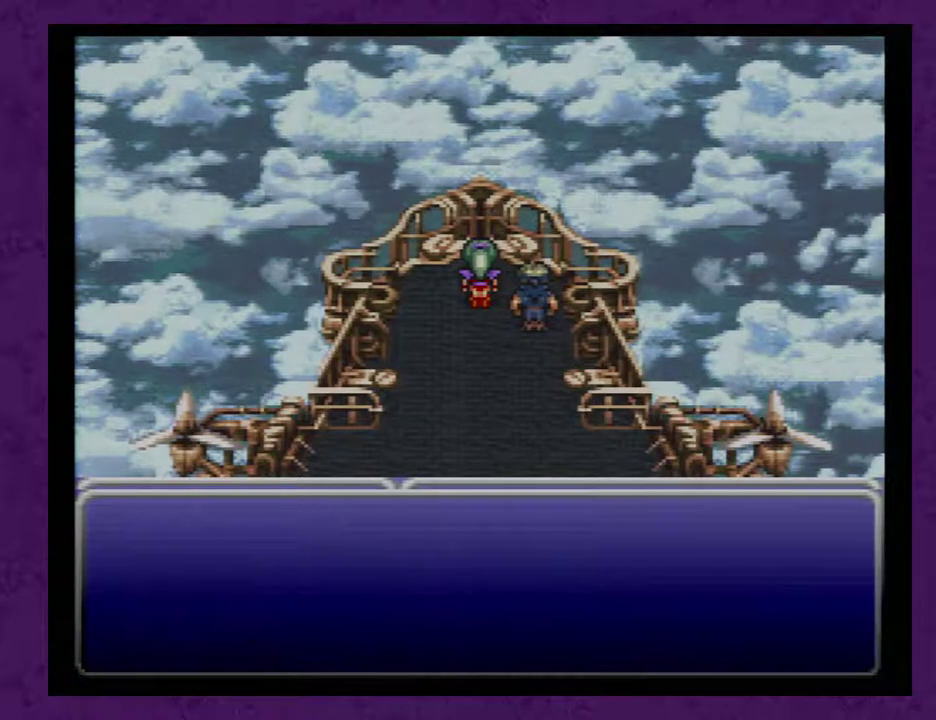
{"buttons": [], "events": [[33, "A", "down"], [117, "A", "up"], [183, "A", "down"], [267, "A", "up"], [367, "A", "down"], [450, "A", "up"]]}
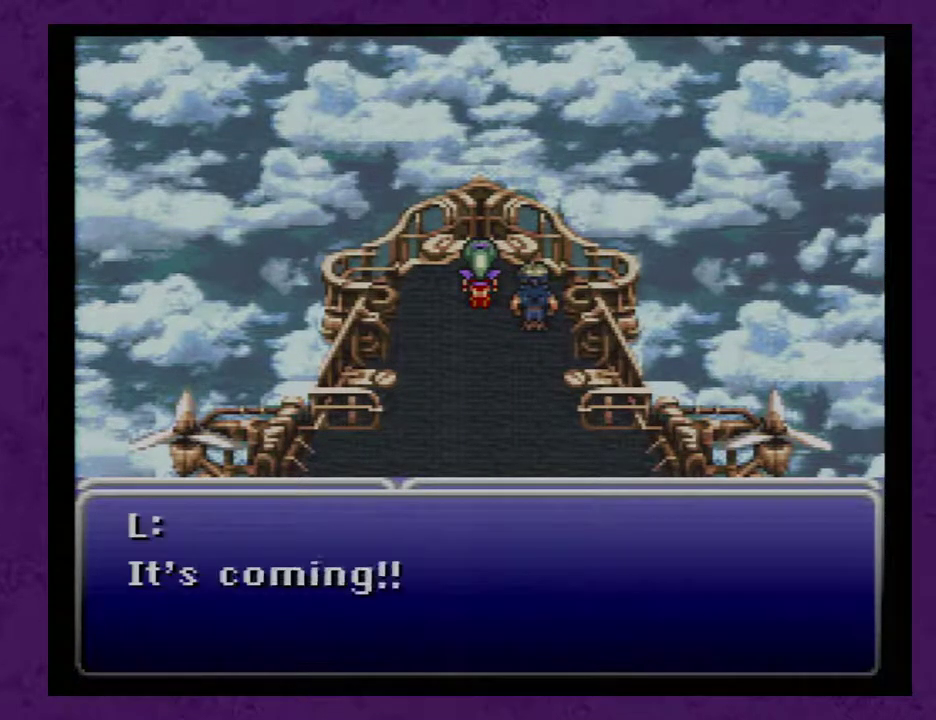
{"buttons": ["A"], "events": [[50, "A", "down"], [150, "A", "up"], [267, "A", "down"], [333, "A", "up"], [400, "A", "down"]]}
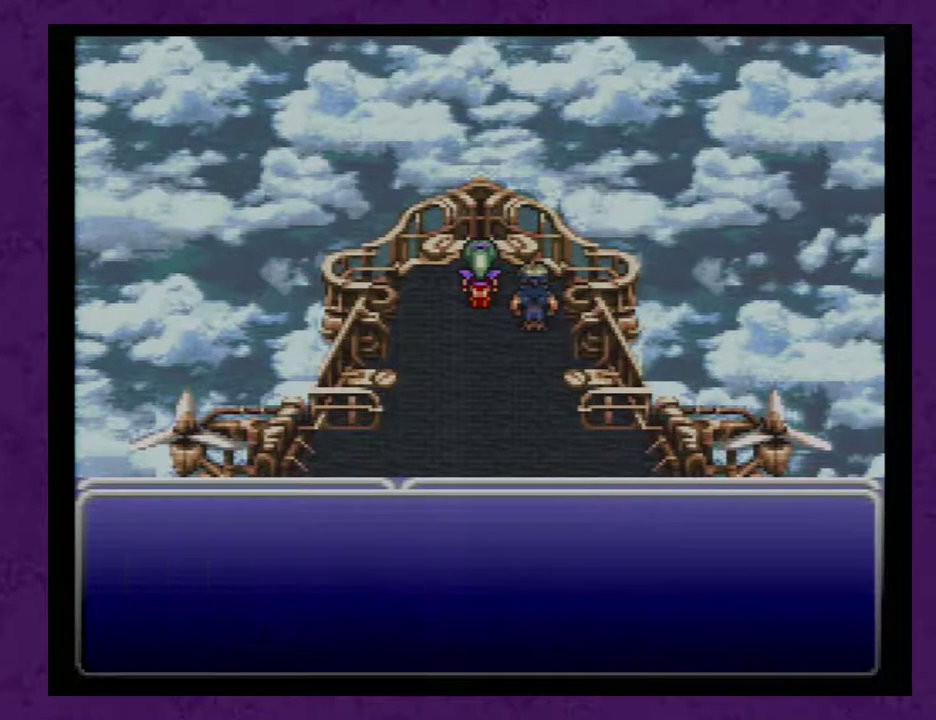
{"buttons": ["A"], "events": [[17, "A", "up"], [83, "A", "down"], [167, "A", "up"], [267, "A", "down"], [367, "A", "up"], [417, "A", "down"]]}
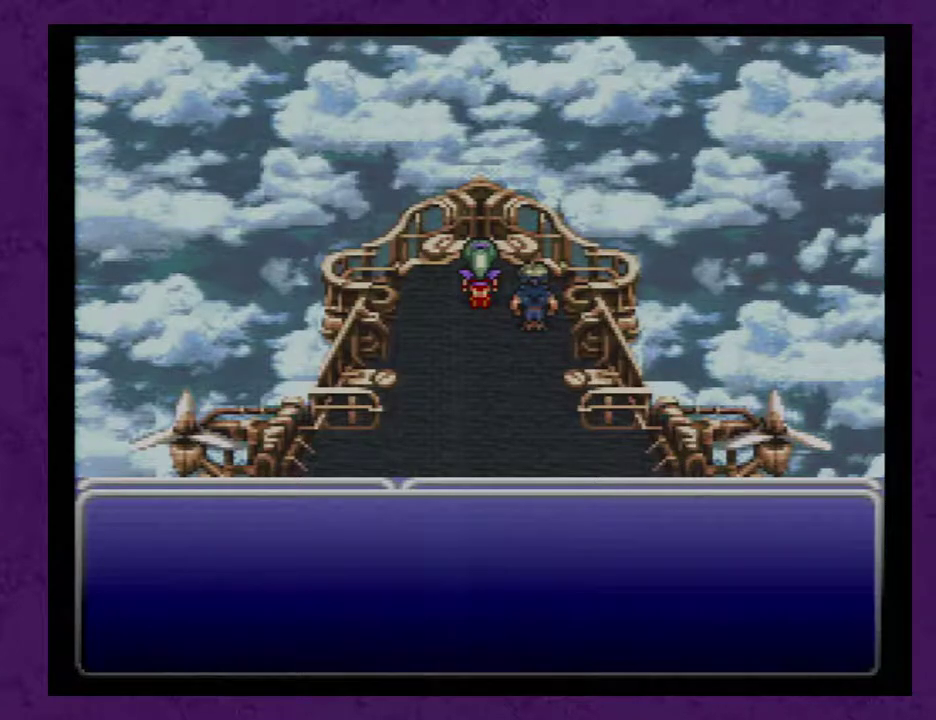
{"buttons": ["A"], "events": [[50, "A", "up"], [117, "A", "down"], [200, "A", "up"], [300, "A", "down"], [367, "A", "up"], [417, "A", "down"]]}
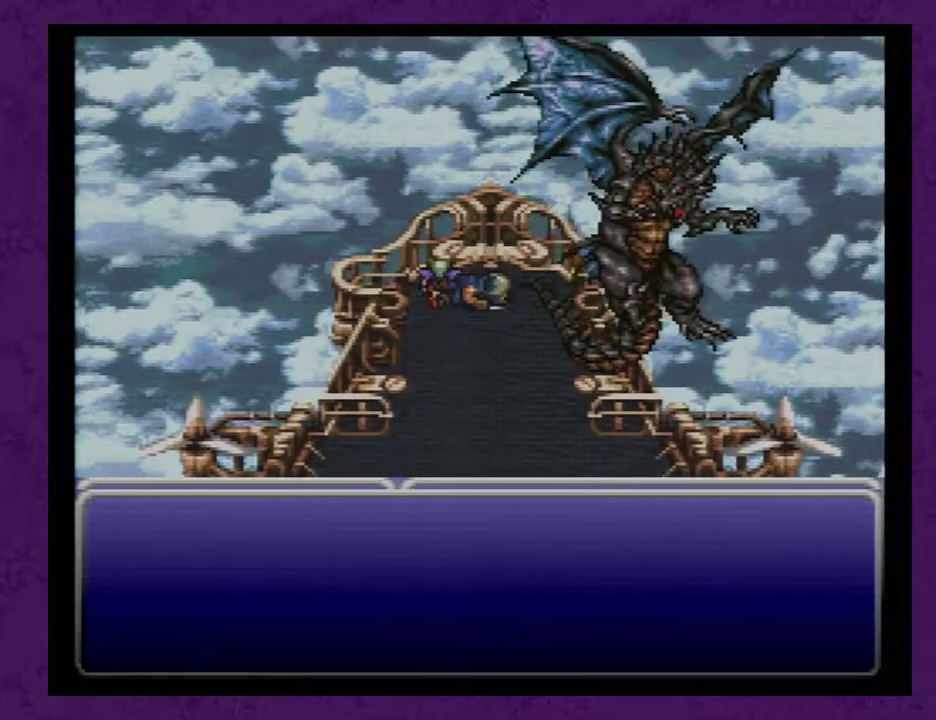
{"buttons": [], "events": [[17, "A", "up"], [83, "A", "down"], [133, "A", "up"], [267, "A", "down"], [333, "A", "up"], [383, "A", "down"], [483, "A", "up"]]}
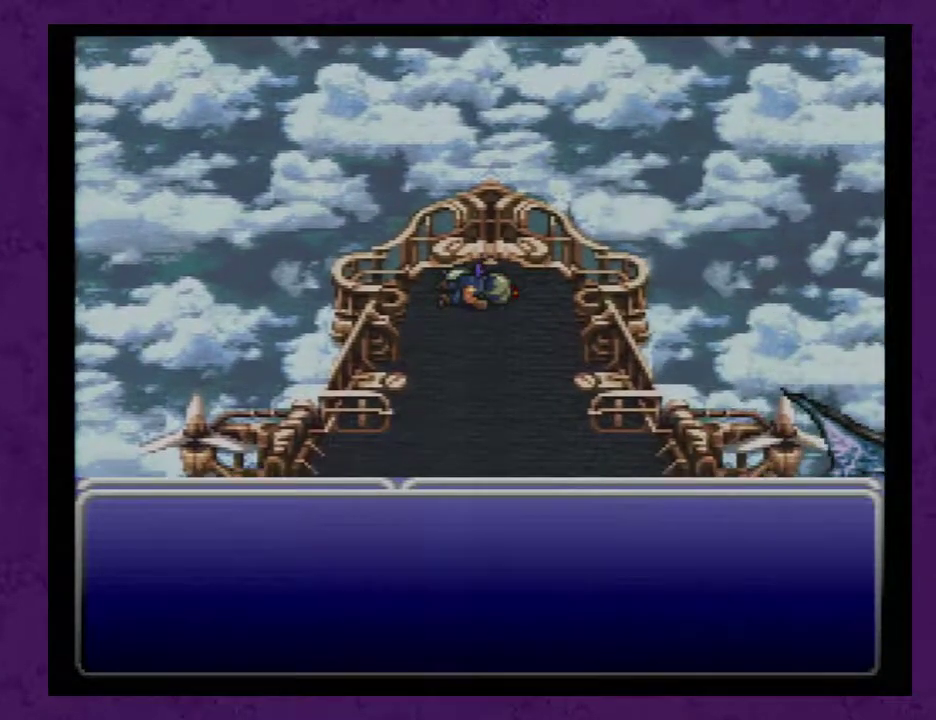
{"buttons": ["A"], "events": [[83, "A", "down"], [167, "A", "up"], [267, "A", "down"], [367, "A", "up"], [417, "A", "down"]]}
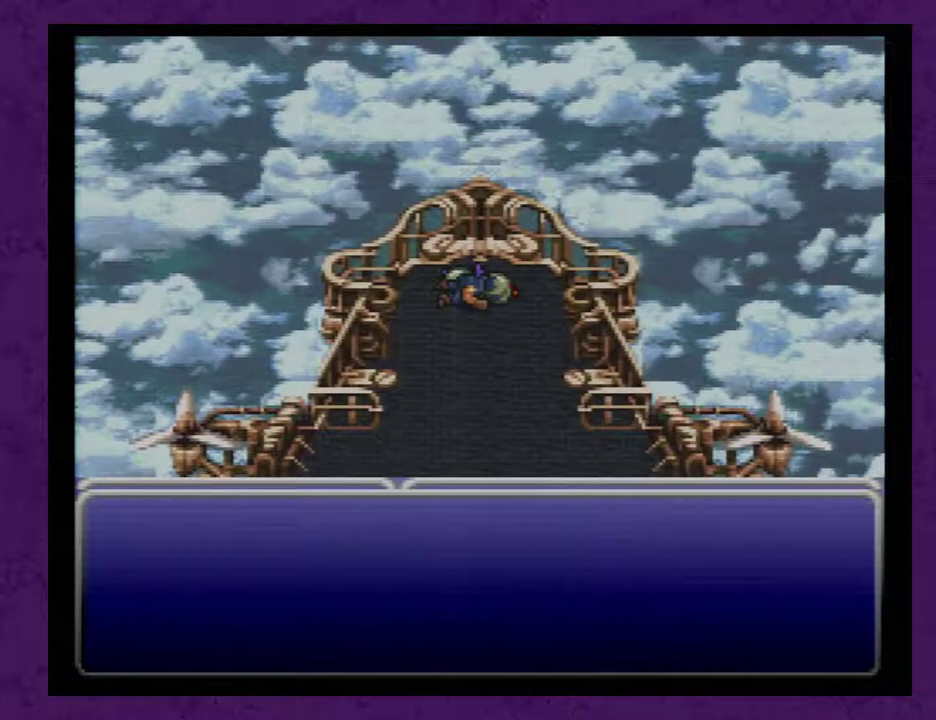
{"buttons": ["A"], "events": [[17, "A", "up"], [133, "A", "down"], [233, "A", "up"], [300, "A", "down"], [383, "A", "up"], [483, "A", "down"]]}
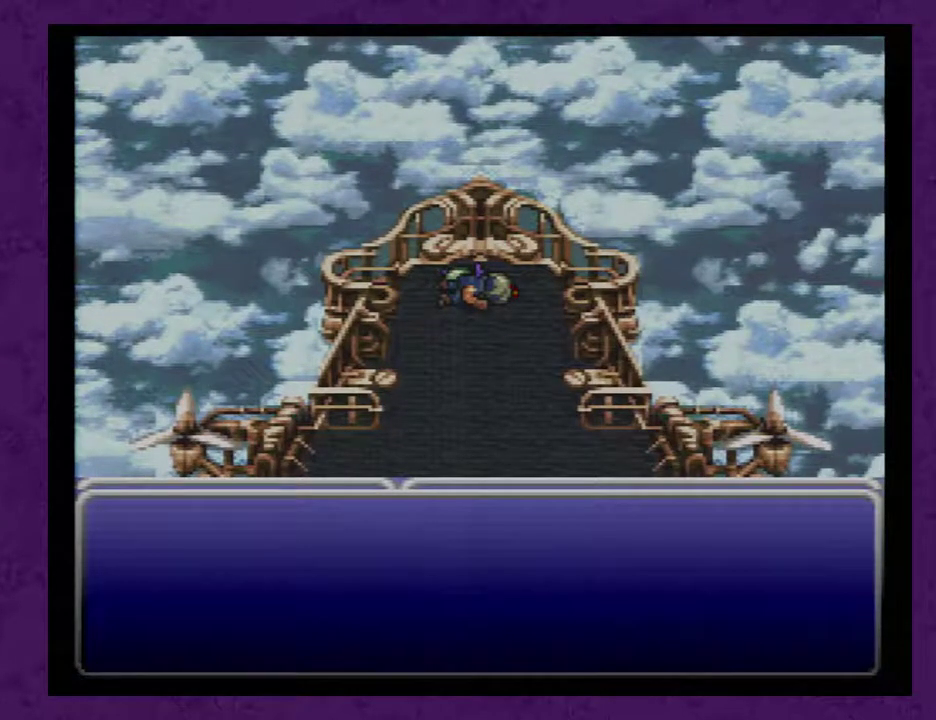
{"buttons": ["A"], "events": [[50, "A", "up"], [133, "A", "down"], [233, "A", "up"], [300, "A", "down"], [350, "A", "up"], [450, "A", "down"]]}
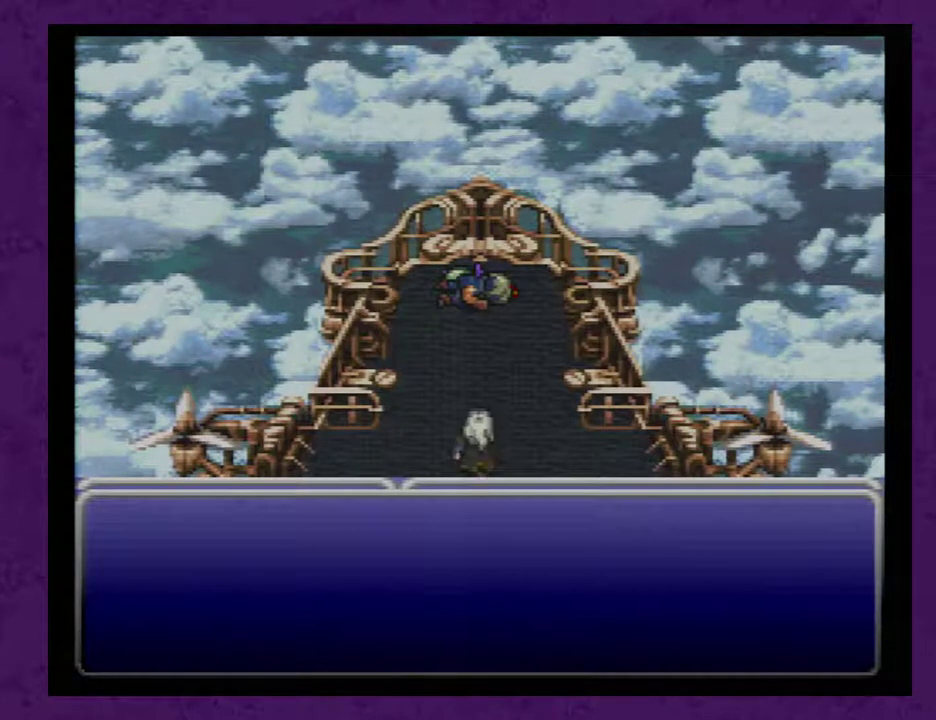
{"buttons": ["A"], "events": [[33, "A", "up"], [100, "A", "down"], [200, "A", "up"], [283, "A", "down"], [350, "A", "up"], [450, "A", "down"]]}
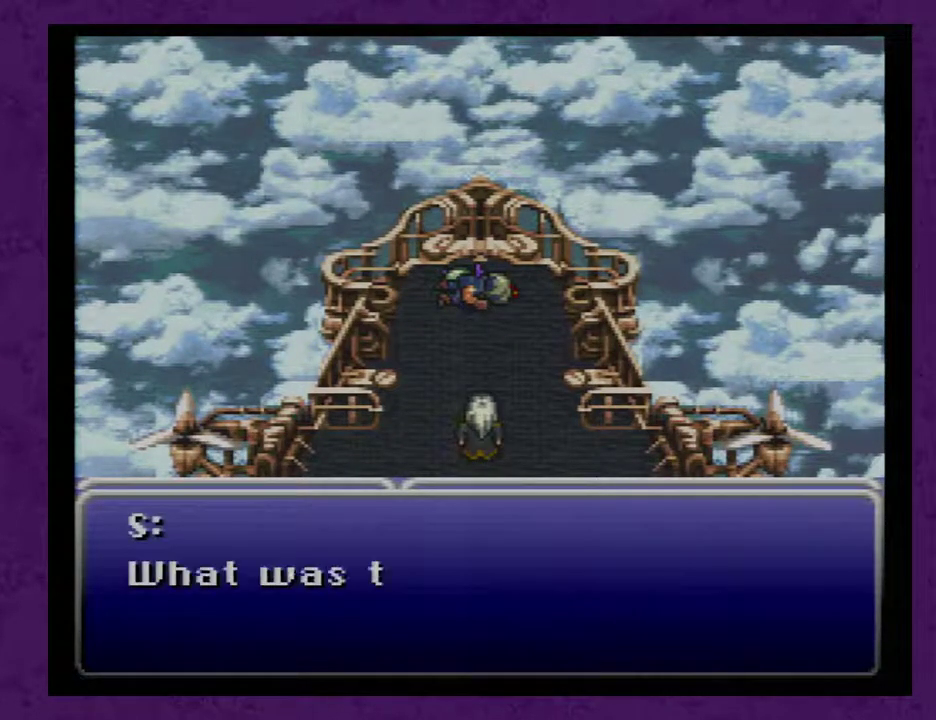
{"buttons": [], "events": [[33, "A", "up"], [100, "A", "down"], [200, "A", "up"], [250, "A", "down"], [317, "A", "up"], [417, "A", "down"], [500, "A", "up"]]}
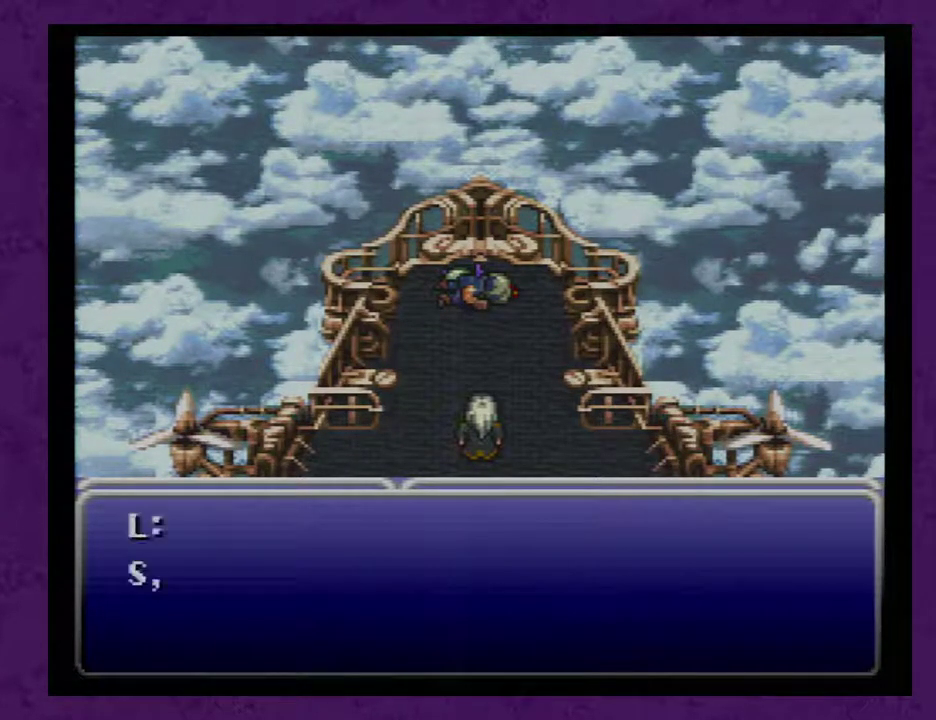
{"buttons": [], "events": [[67, "A", "down"], [167, "A", "up"], [250, "A", "down"], [317, "A", "up"], [417, "A", "down"], [467, "A", "up"]]}
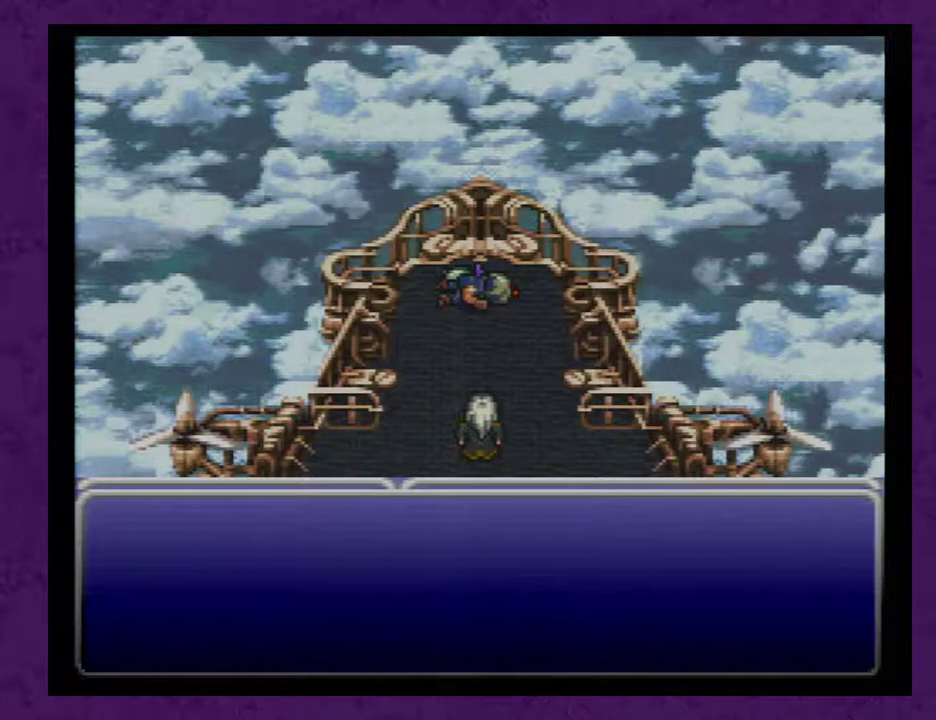
{"buttons": [], "events": [[67, "A", "down"], [167, "A", "up"], [217, "A", "down"], [283, "A", "up"], [383, "A", "down"], [433, "A", "up"]]}
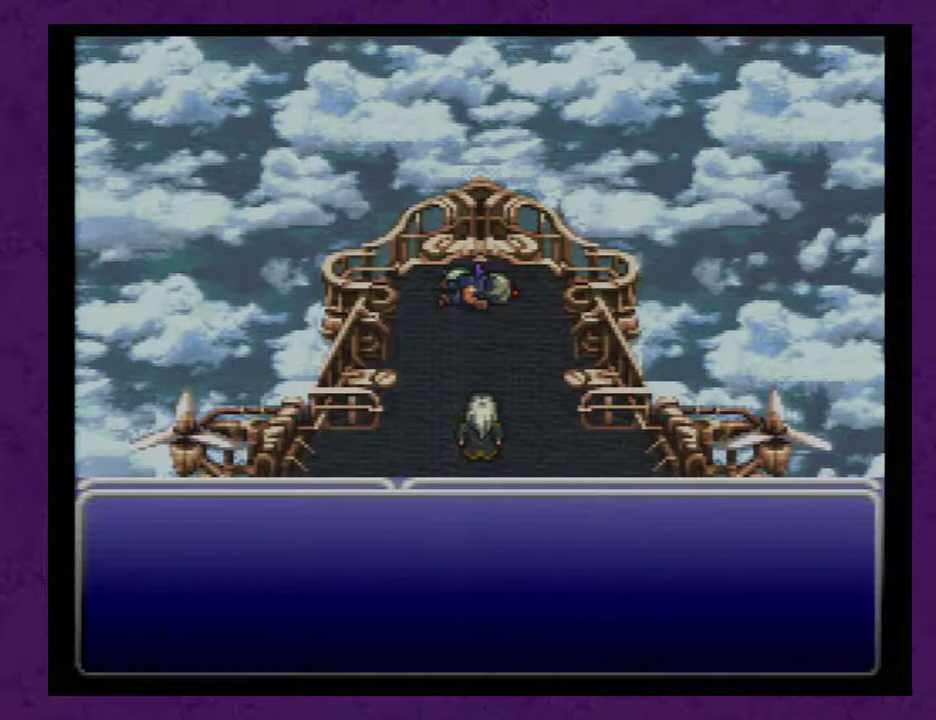
{"buttons": [], "events": [[33, "A", "down"], [117, "A", "up"], [183, "A", "down"], [283, "A", "up"], [367, "A", "down"], [433, "A", "up"]]}
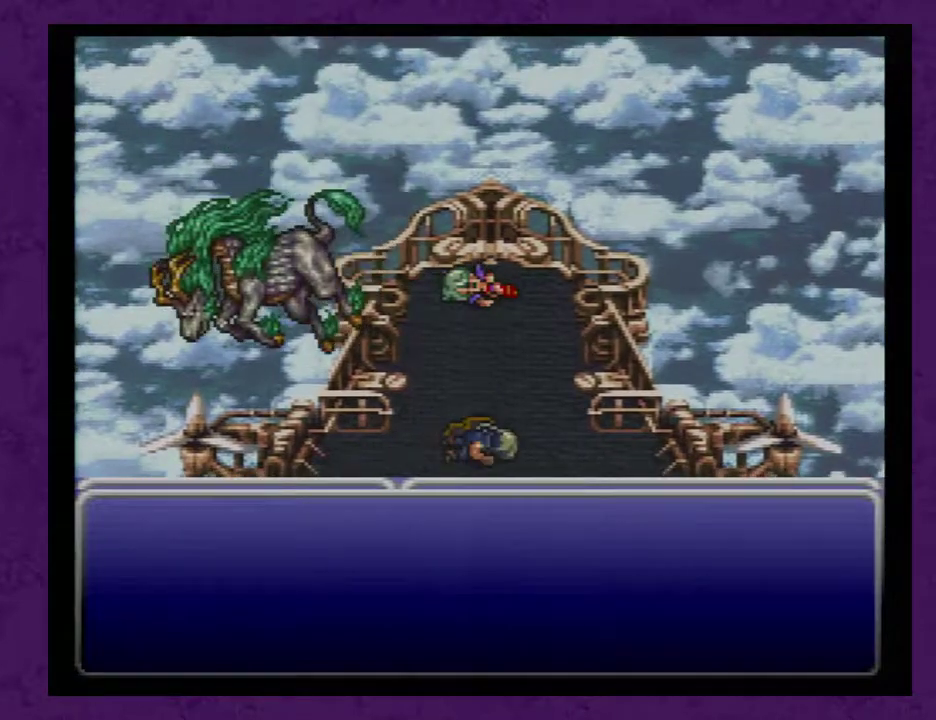
{"buttons": [], "events": [[33, "A", "down"], [117, "A", "up"], [183, "A", "down"], [317, "A", "up"], [367, "A", "down"], [467, "A", "up"]]}
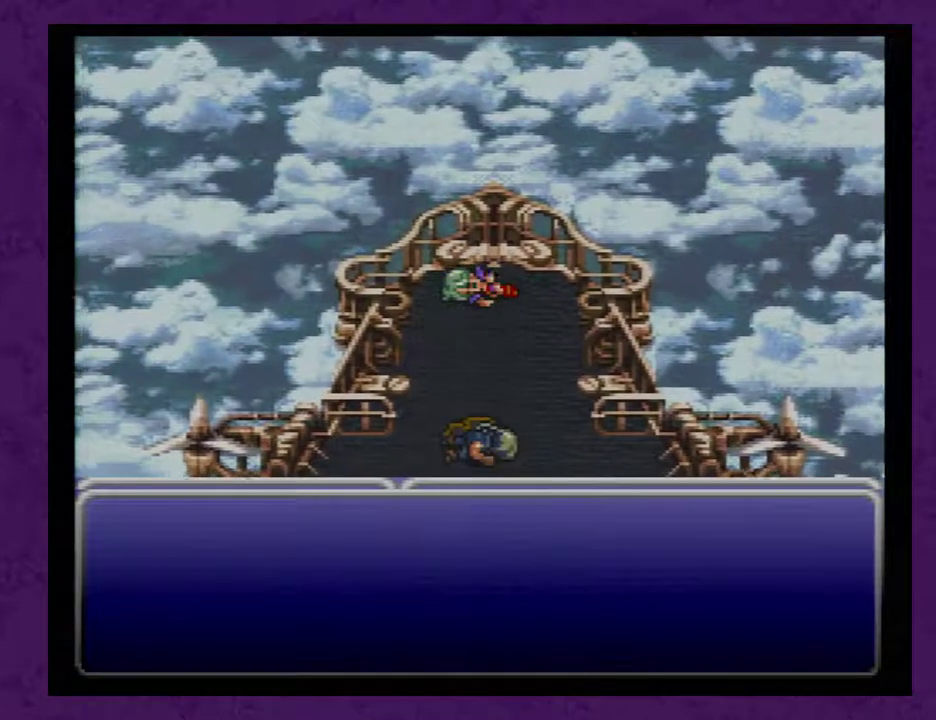
{"buttons": ["A"], "events": [[50, "A", "down"], [150, "A", "up"], [217, "A", "down"], [267, "A", "up"], [333, "A", "down"]]}
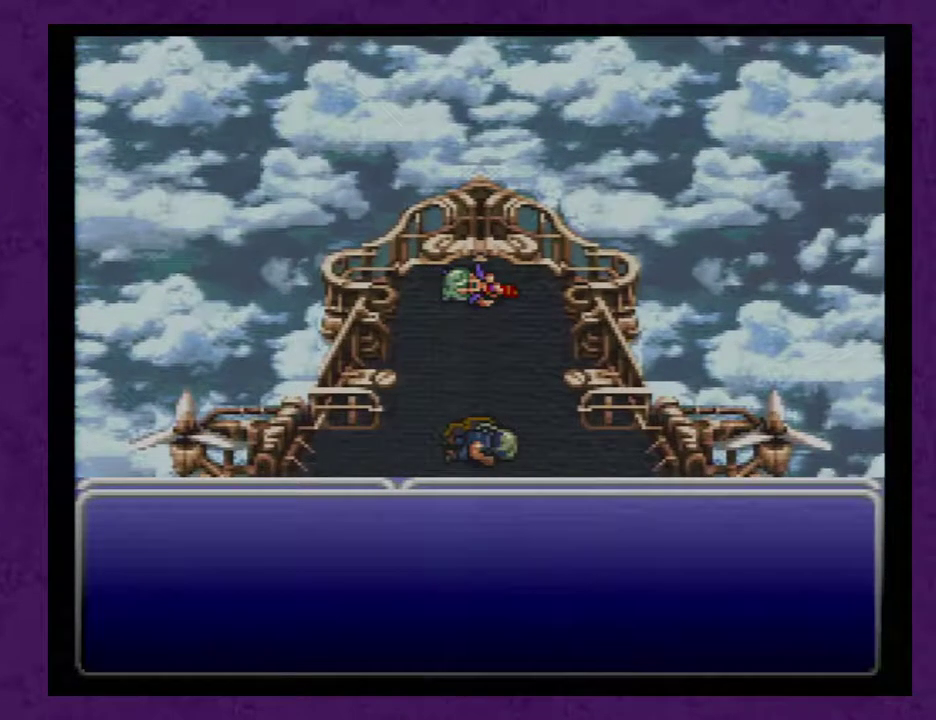
{"buttons": ["A"], "events": [[83, "A", "up"], [150, "A", "down"], [233, "A", "up"], [300, "A", "down"], [383, "A", "up"], [450, "A", "down"]]}
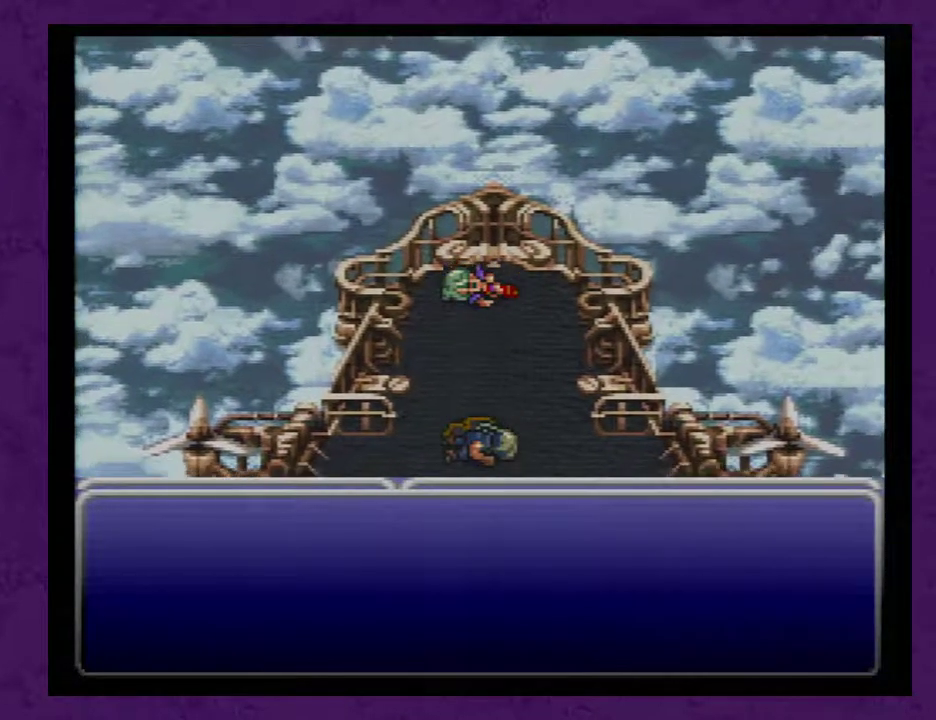
{"buttons": ["A"], "events": [[83, "A", "up"], [133, "A", "down"], [233, "A", "up"], [317, "A", "down"], [417, "A", "up"], [500, "A", "down"]]}
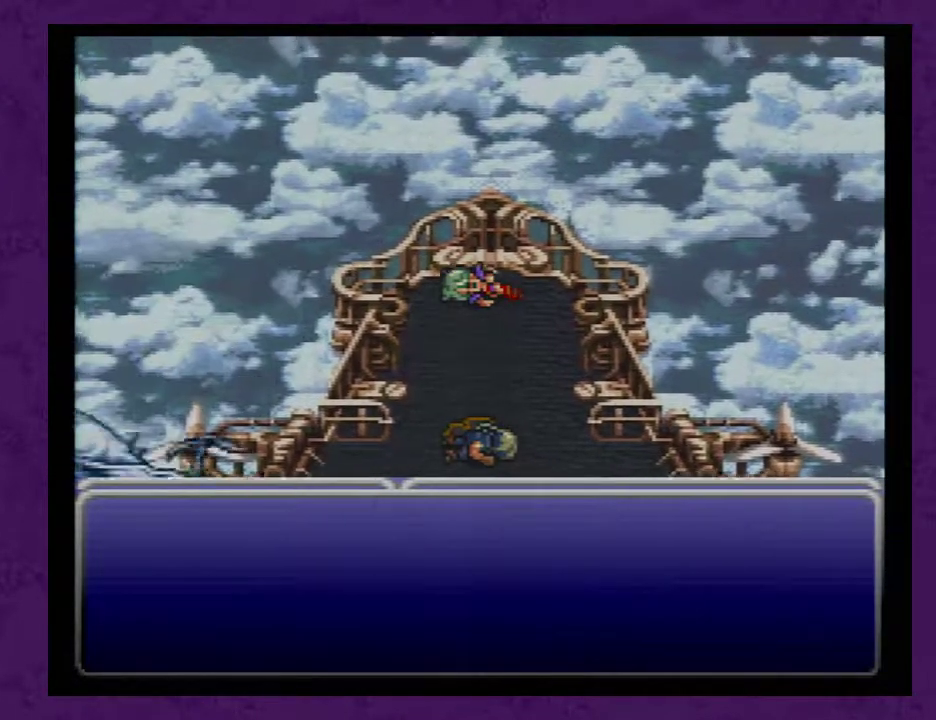
{"buttons": ["A"], "events": [[100, "A", "up"], [167, "A", "down"], [250, "A", "up"], [317, "A", "down"], [400, "A", "up"], [467, "A", "down"]]}
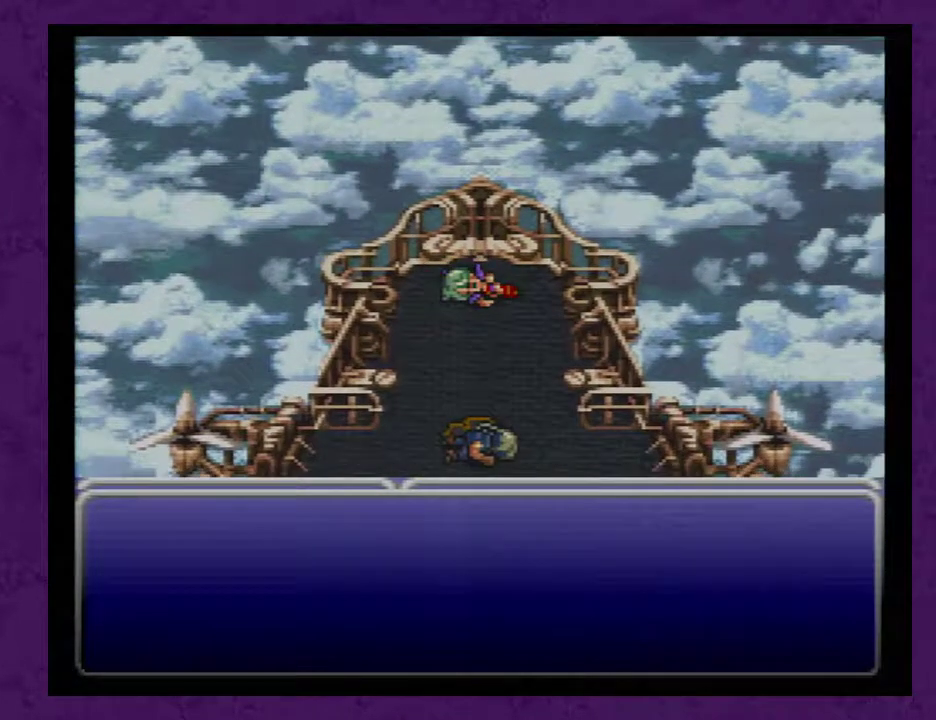
{"buttons": ["A"], "events": [[67, "A", "up"], [117, "A", "down"], [217, "A", "up"], [283, "A", "down"], [367, "A", "up"], [433, "A", "down"]]}
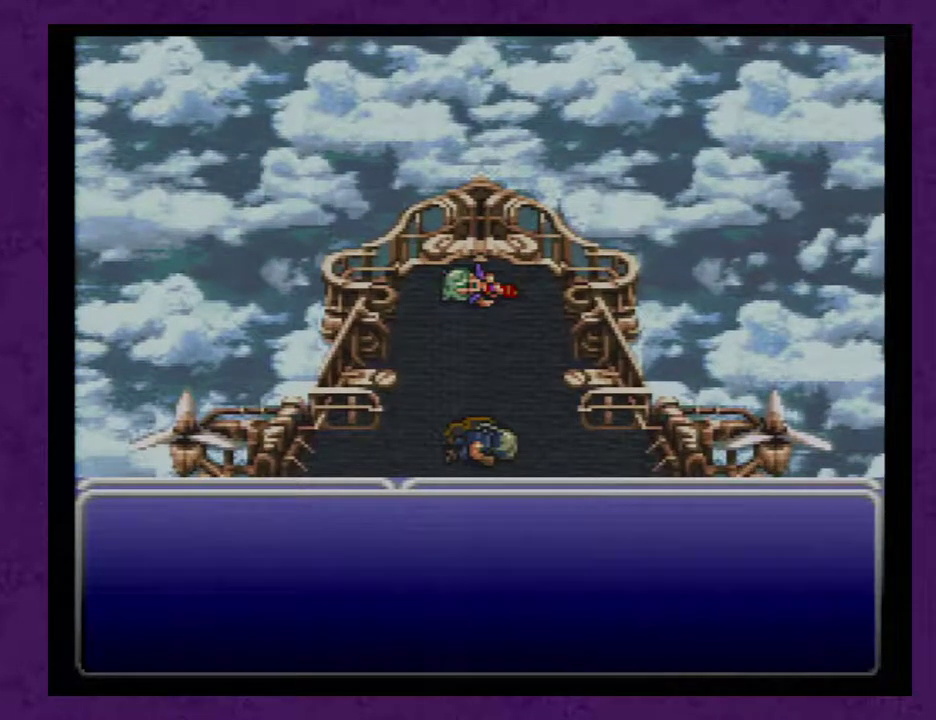
{"buttons": [], "events": [[150, "A", "up"], [267, "A", "down"], [333, "A", "up"], [400, "A", "down"], [483, "A", "up"]]}
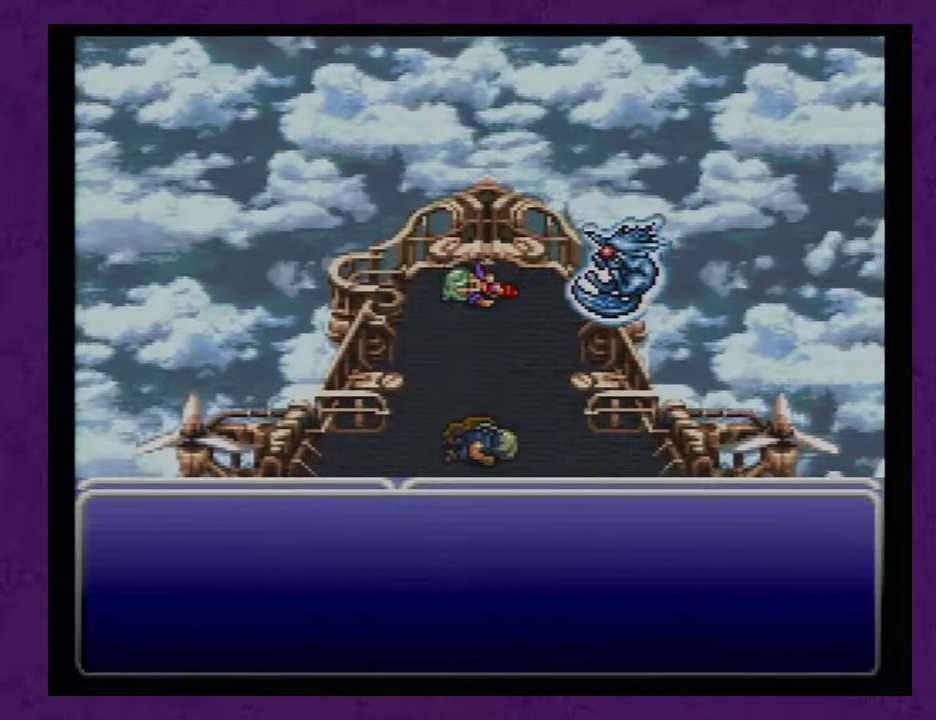
{"buttons": ["A"], "events": [[50, "A", "down"], [117, "A", "up"], [167, "A", "down"], [233, "A", "up"], [300, "A", "down"], [383, "A", "up"], [450, "A", "down"]]}
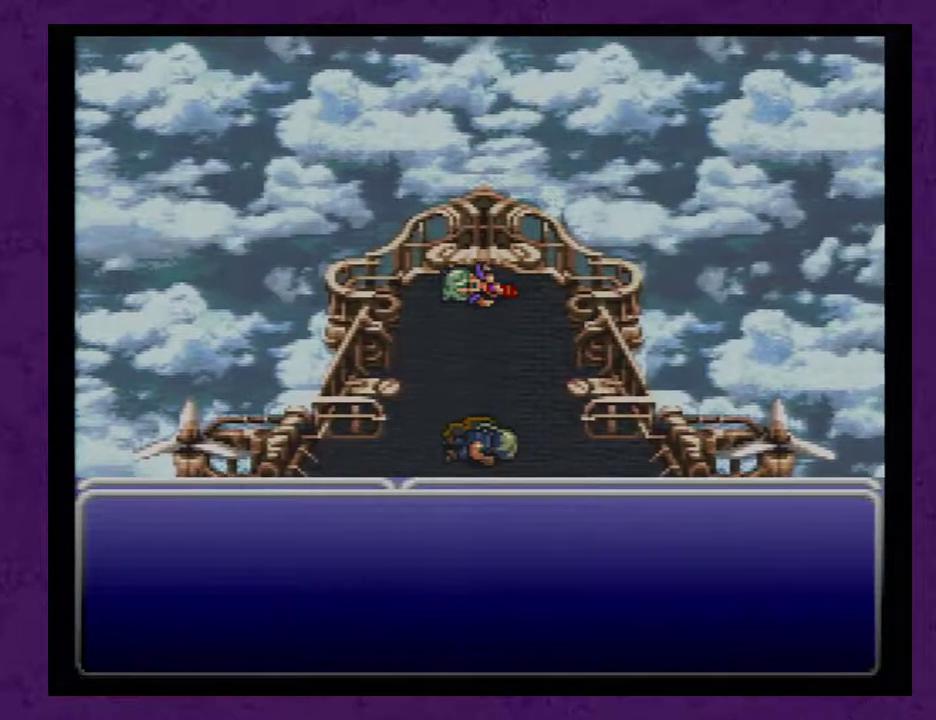
{"buttons": [], "events": [[17, "A", "up"], [100, "A", "down"], [167, "A", "up"], [233, "A", "down"], [317, "A", "up"], [417, "A", "down"], [483, "A", "up"]]}
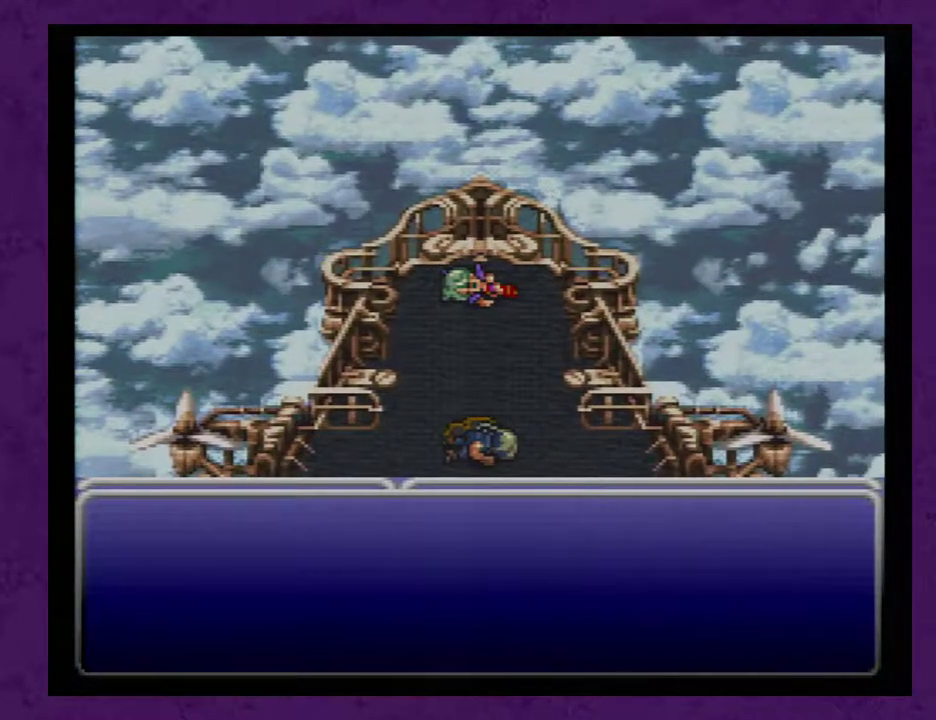
{"buttons": [], "events": [[67, "A", "down"], [167, "A", "up"], [233, "A", "down"], [350, "A", "up"], [417, "A", "down"], [500, "A", "up"]]}
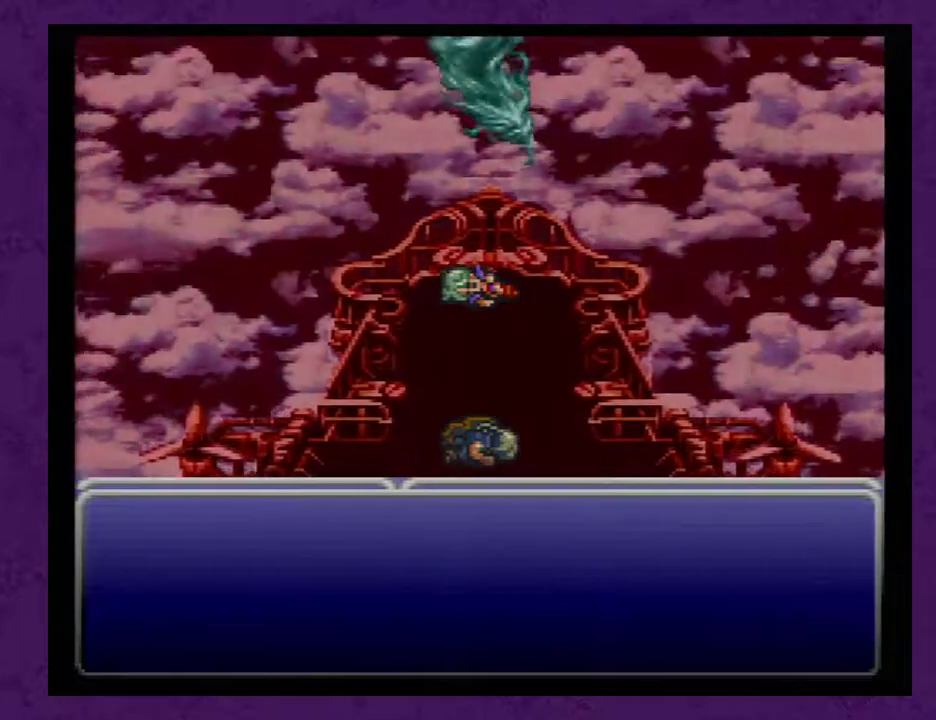
{"buttons": [], "events": [[100, "A", "down"], [167, "A", "up"], [250, "A", "down"], [350, "A", "up"], [417, "A", "down"], [483, "A", "up"]]}
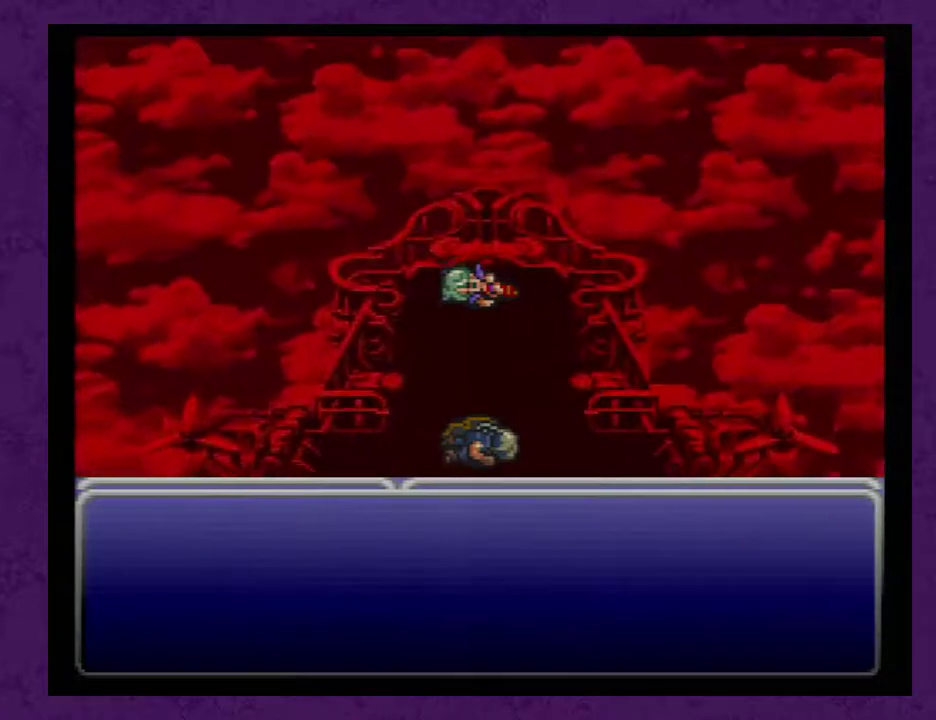
{"buttons": [], "events": [[67, "A", "down"], [133, "A", "up"], [200, "A", "down"], [283, "A", "up"], [350, "A", "down"], [417, "A", "up"]]}
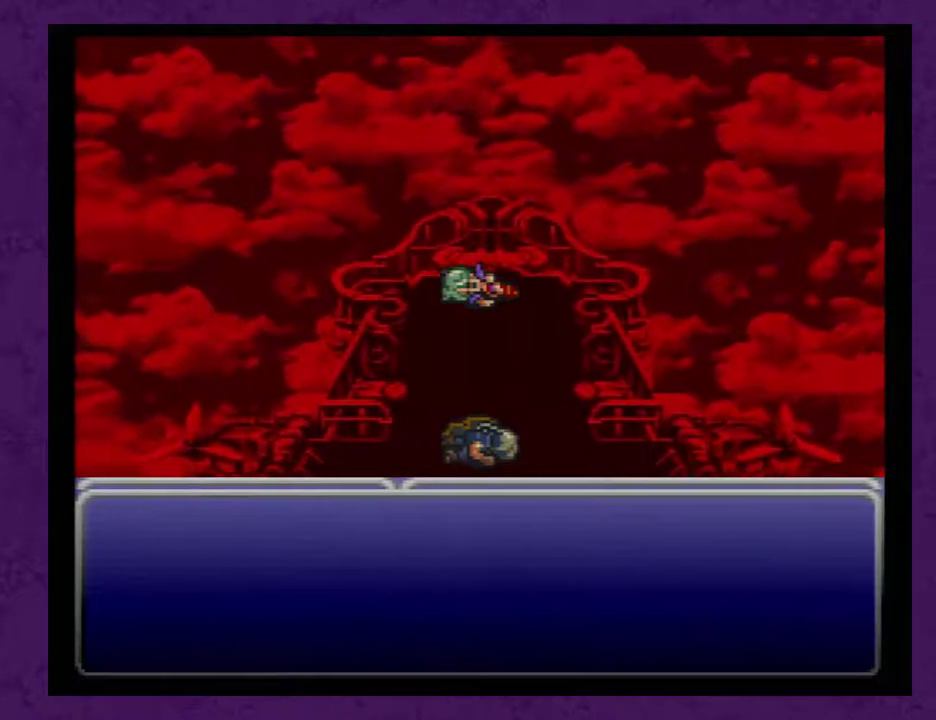
{"buttons": ["A"], "events": [[167, "A", "down"], [233, "A", "up"], [283, "A", "down"], [383, "A", "up"], [450, "A", "down"]]}